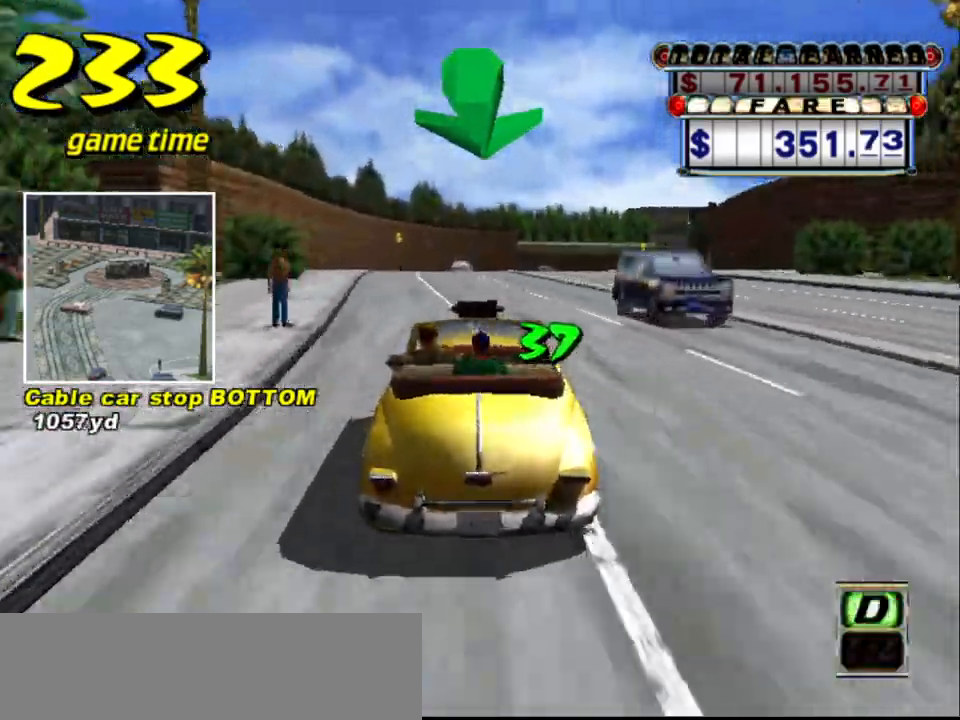
Gameplay with keyboard; each line is a JSON object with the keys held at the frame after it. "events" lists presses ("down") and releases ("up") of "a", "down", "left", "return", "right", "s", "space", "tab" and "up" between this image and that frame as [ms after this image, input, new state], when the widget could be followed in between. No other keys are recorded. Mouse input is not recorded.
{"keys": ["up"], "events": [[50, "s", "up"], [100, "right", "down"], [184, "right", "up"]]}
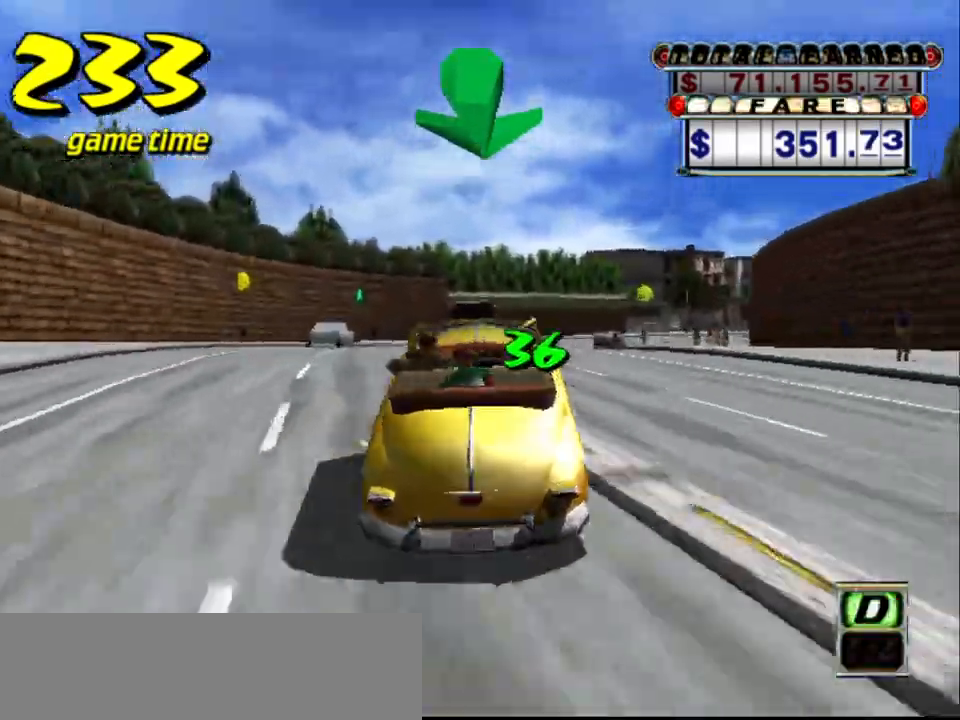
{"keys": [], "events": [[17, "right", "down"], [117, "right", "up"], [300, "right", "down"], [434, "right", "up"], [434, "up", "up"]]}
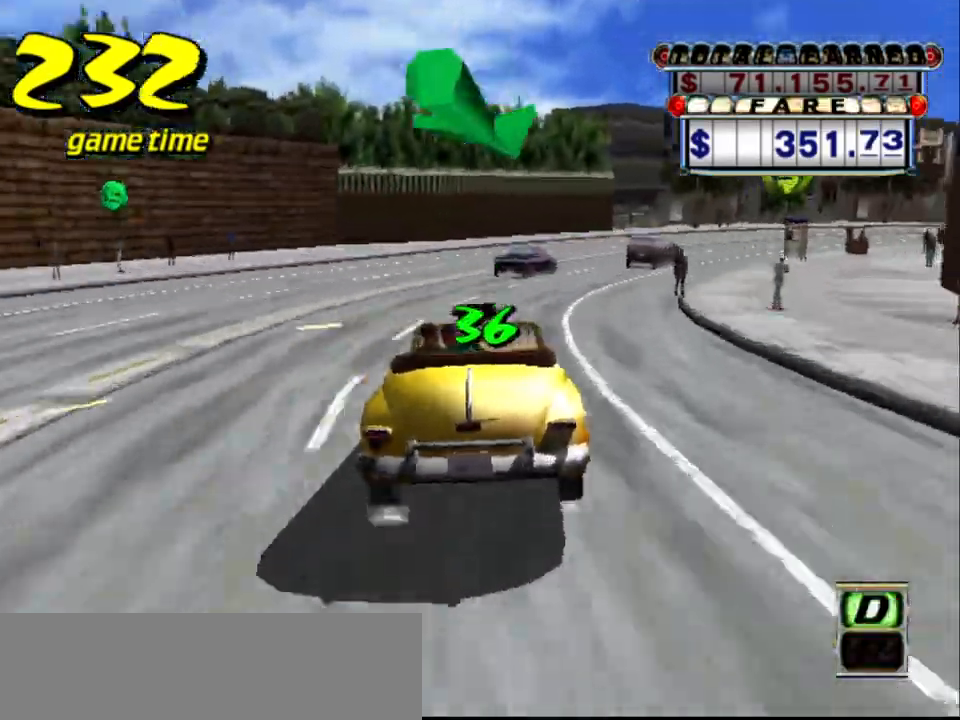
{"keys": ["up"], "events": [[34, "right", "down"], [184, "right", "up"], [317, "right", "down"], [500, "right", "up"], [500, "up", "down"]]}
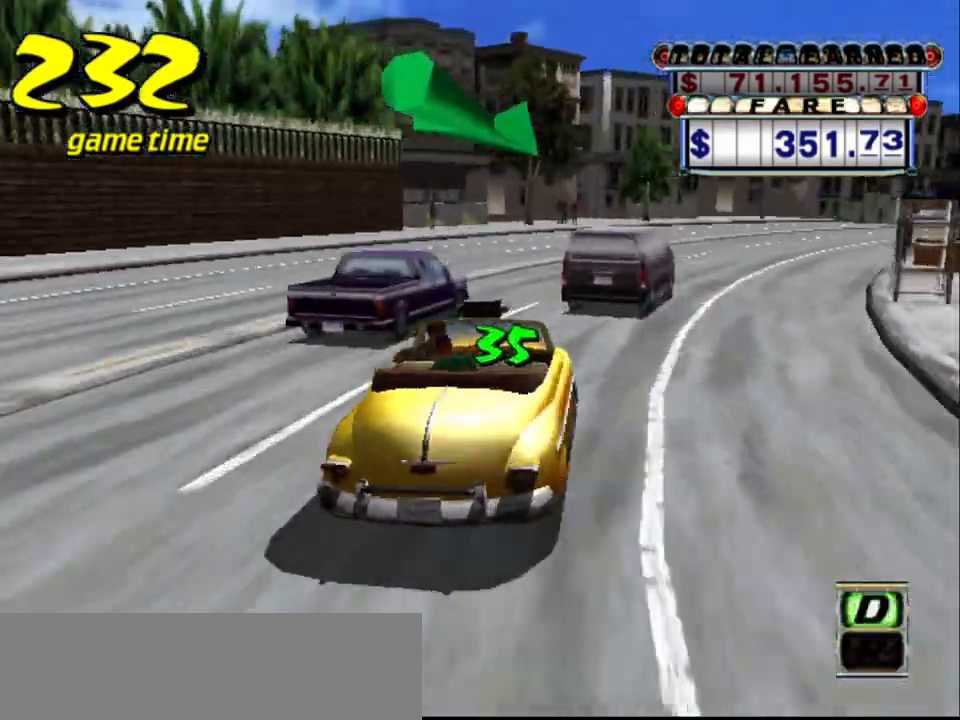
{"keys": ["right", "up"], "events": [[334, "up", "up"], [367, "up", "down"], [434, "right", "down"]]}
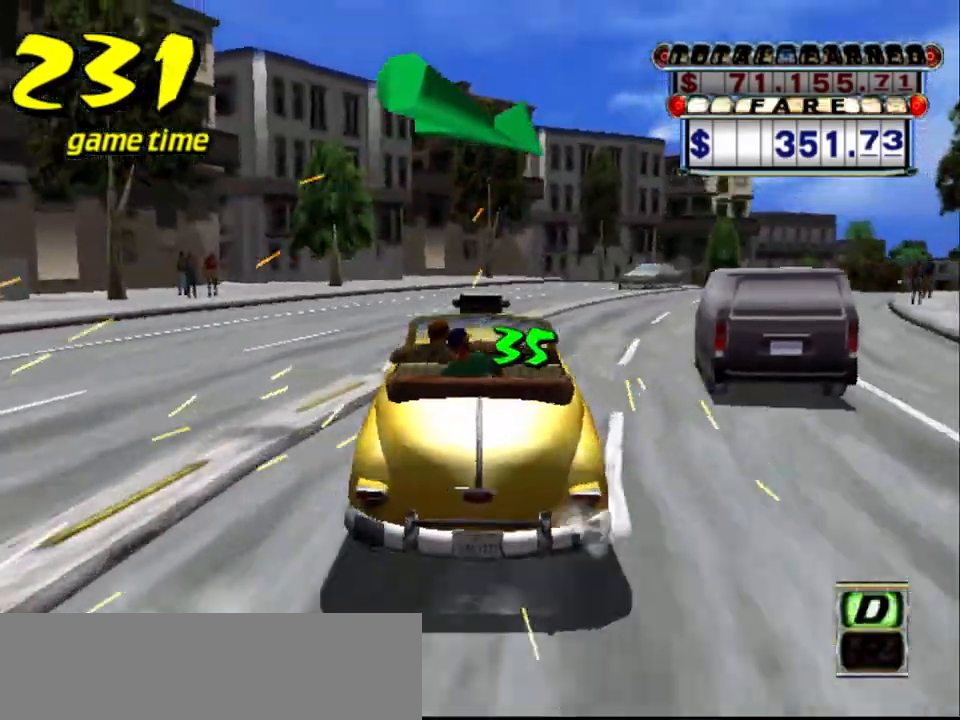
{"keys": [], "events": [[67, "right", "up"], [67, "up", "up"], [117, "right", "down"], [250, "right", "up"]]}
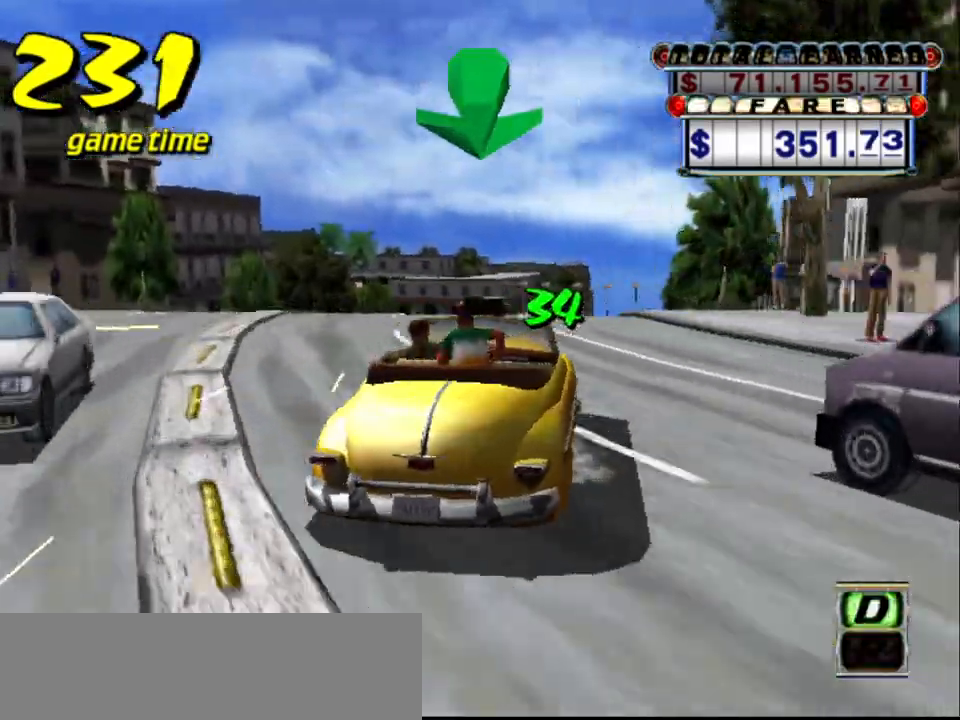
{"keys": ["s", "up"], "events": [[34, "a", "down"], [134, "right", "down"], [184, "a", "up"], [284, "right", "up"], [317, "s", "down"], [367, "up", "down"]]}
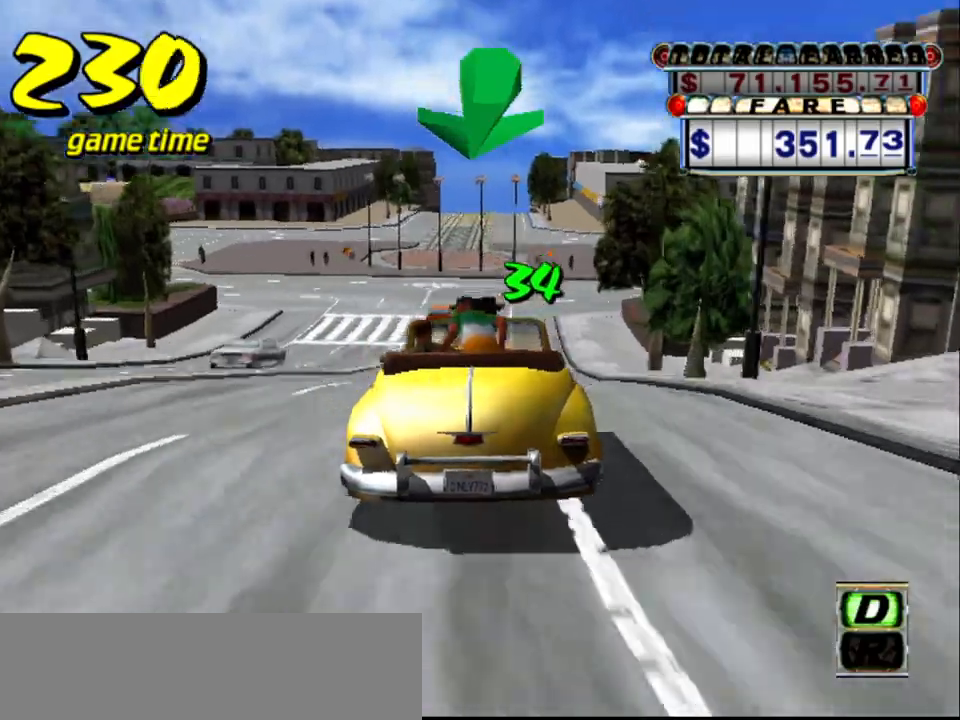
{"keys": ["a"], "events": [[50, "right", "down"], [50, "s", "up"], [150, "right", "up"], [384, "up", "up"], [434, "a", "down"]]}
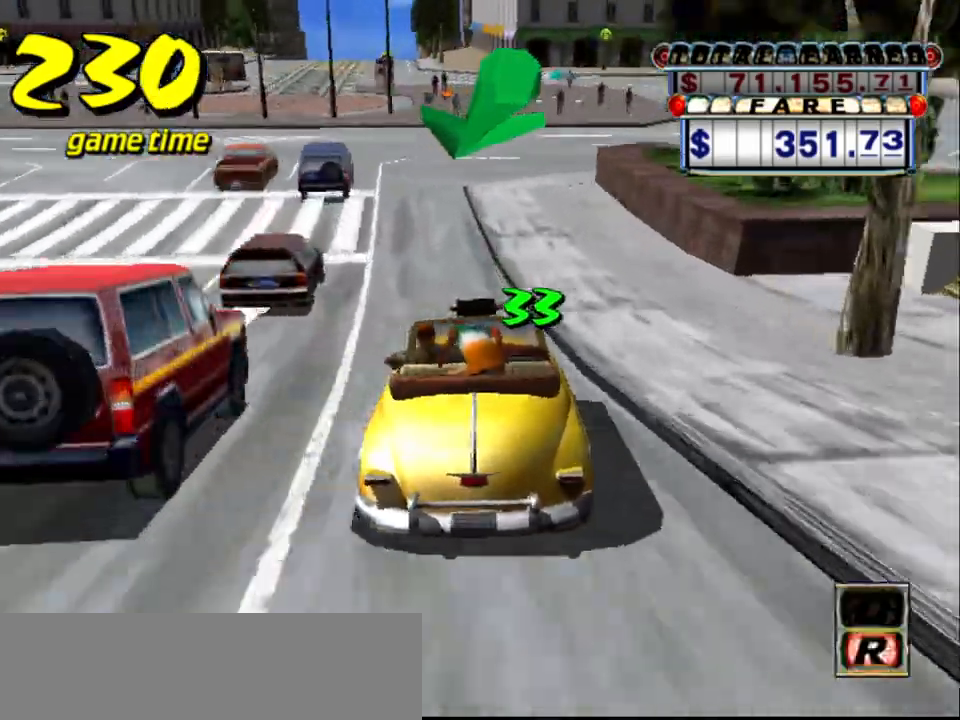
{"keys": ["a"], "events": [[67, "a", "up"], [67, "left", "down"], [117, "left", "up"], [200, "s", "down"], [200, "up", "down"], [400, "up", "up"], [450, "s", "up"], [484, "a", "down"]]}
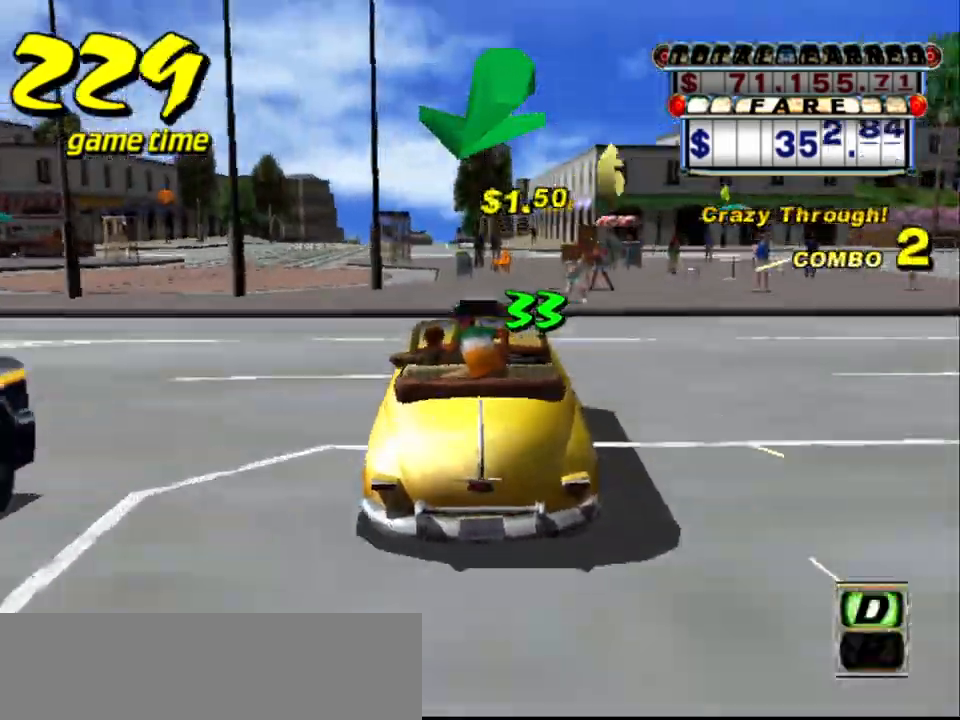
{"keys": [], "events": [[84, "left", "down"], [134, "a", "up"], [184, "left", "up"], [267, "s", "down"], [267, "up", "down"], [417, "up", "up"], [467, "s", "up"]]}
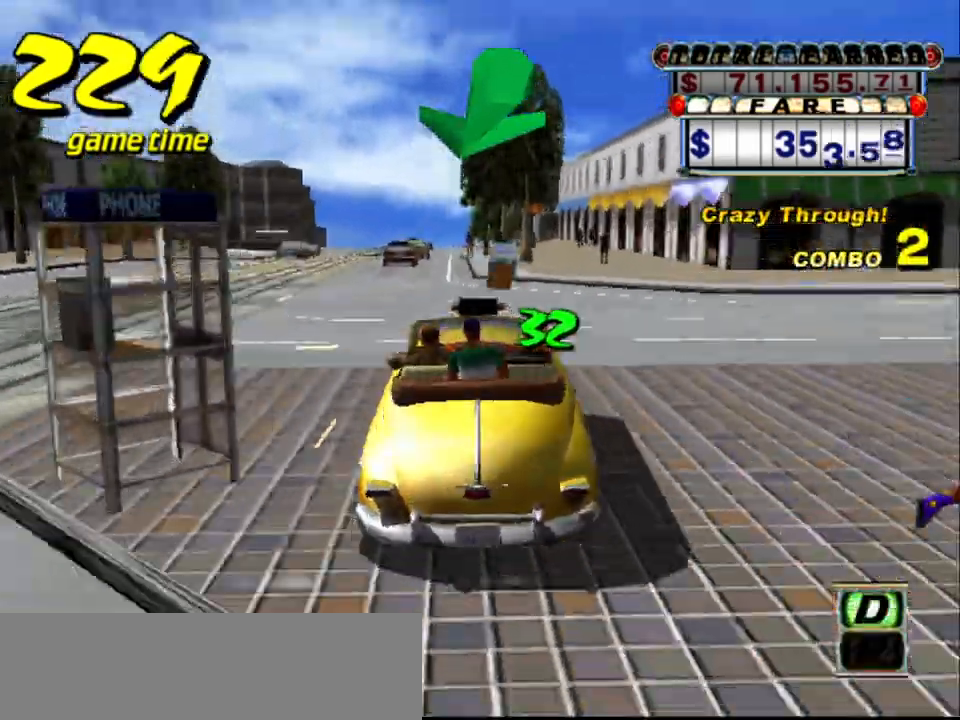
{"keys": ["s"], "events": [[17, "a", "down"], [50, "left", "down"], [100, "a", "up"], [100, "left", "up"], [234, "s", "down"], [234, "up", "down"], [417, "up", "up"]]}
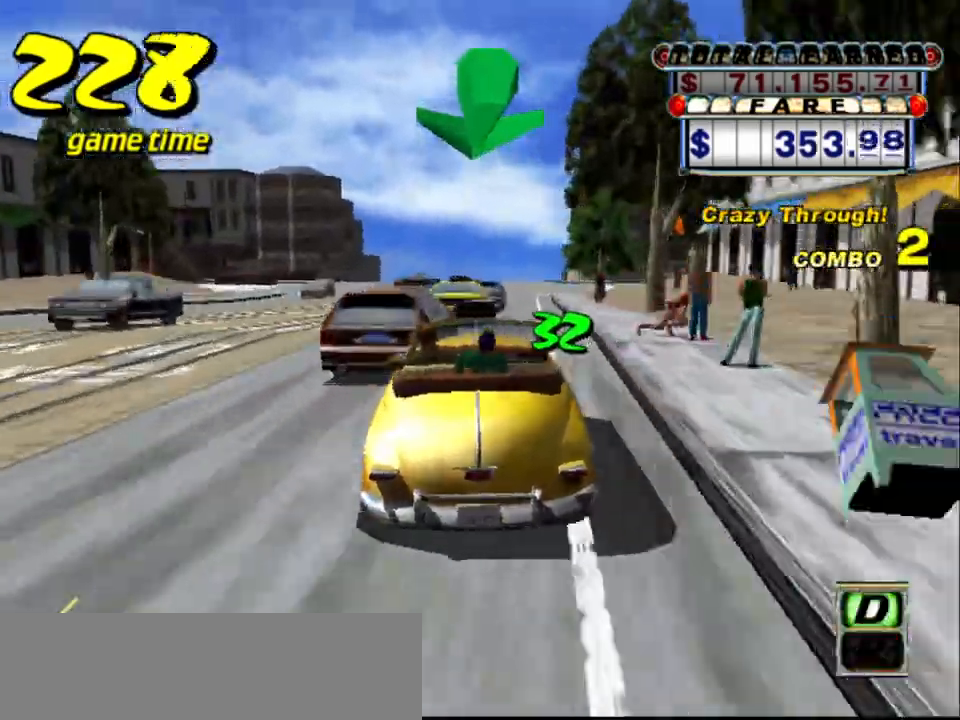
{"keys": ["left"], "events": [[17, "s", "up"], [67, "right", "down"], [117, "a", "down"], [117, "right", "up"], [167, "a", "up"], [300, "s", "down"], [350, "up", "down"], [450, "left", "down"], [450, "s", "up"], [450, "up", "up"]]}
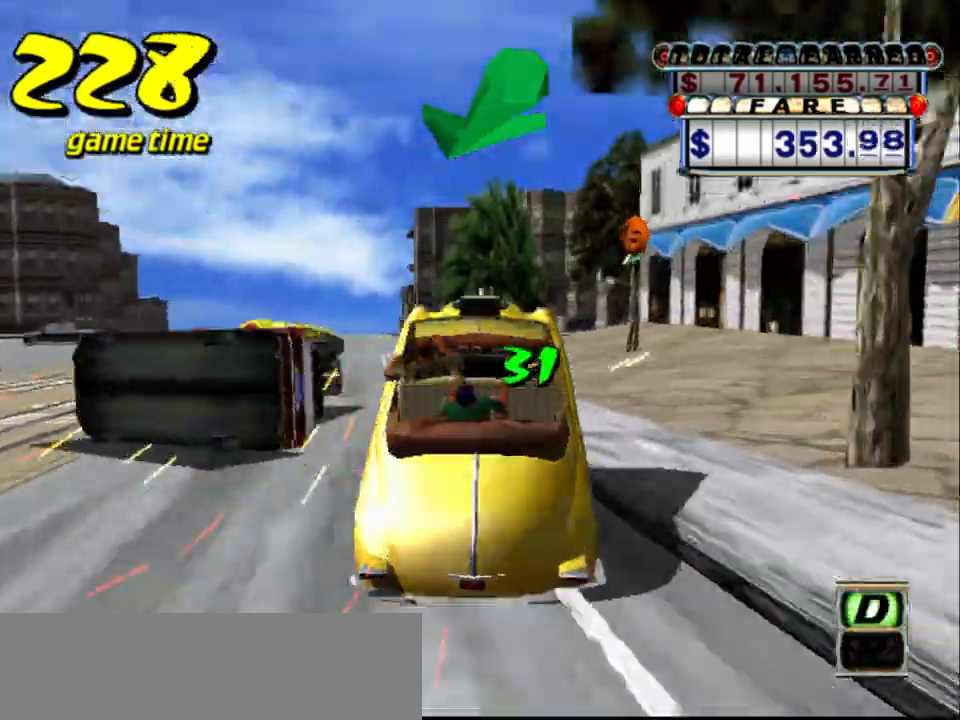
{"keys": ["up"], "events": [[50, "a", "down"], [134, "a", "up"], [134, "left", "up"], [217, "left", "down"], [217, "s", "down"], [317, "up", "down"], [367, "s", "up"], [450, "left", "up"]]}
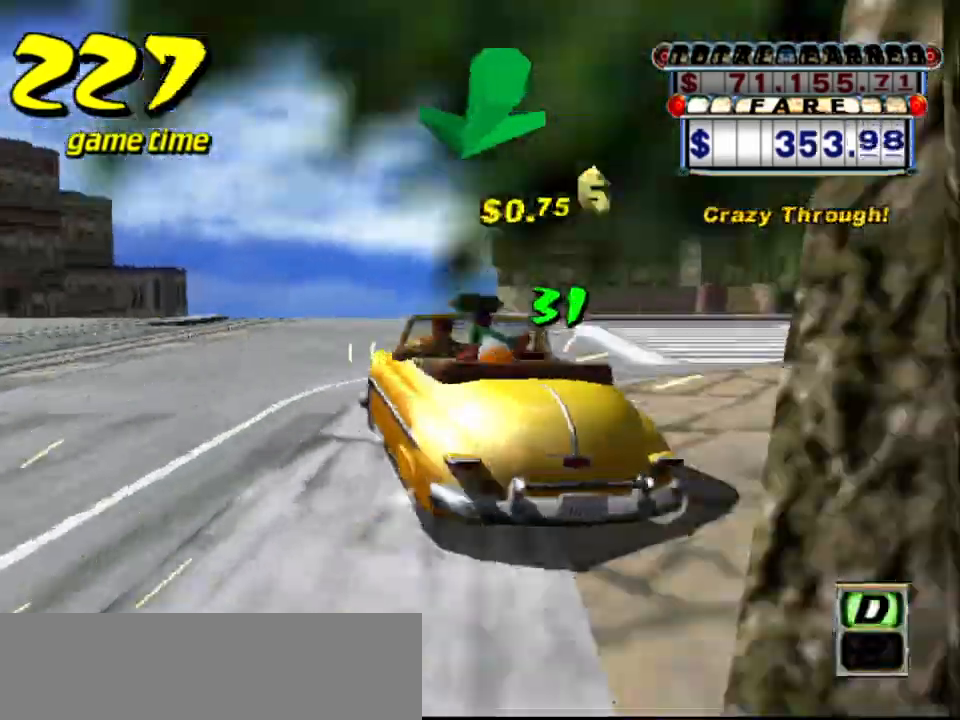
{"keys": ["up"], "events": [[234, "right", "down"], [384, "right", "up"]]}
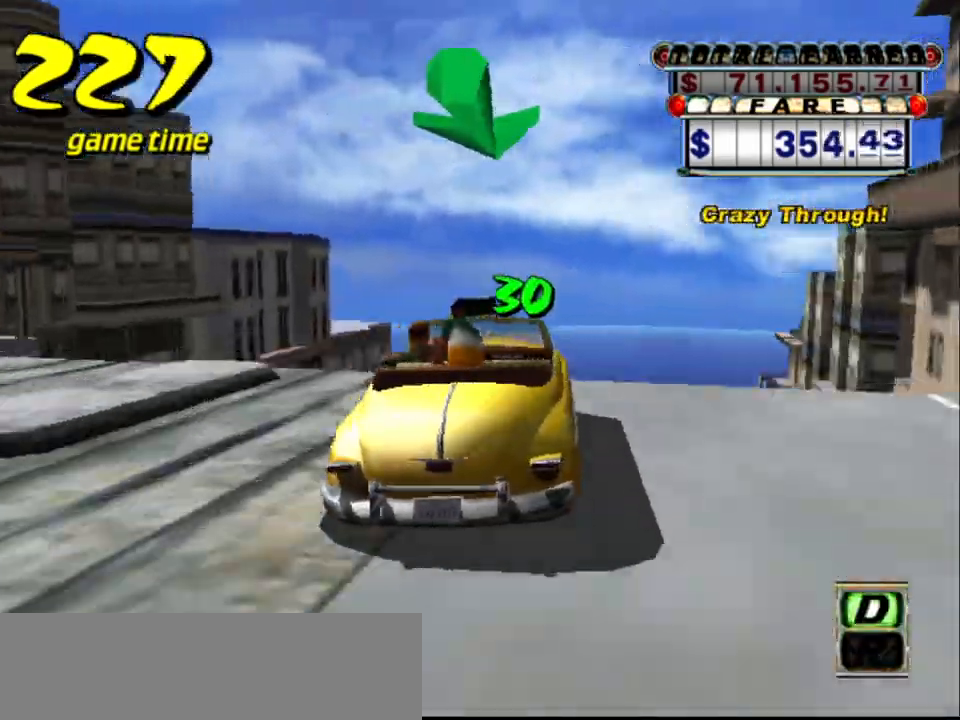
{"keys": ["up"], "events": []}
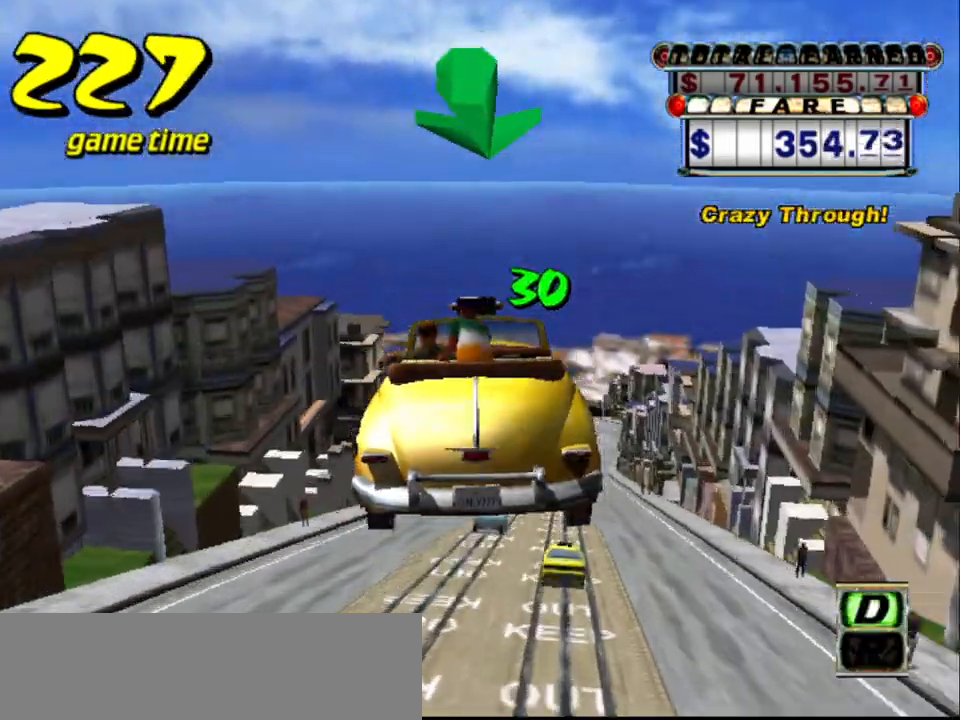
{"keys": [], "events": [[317, "a", "down"], [317, "up", "up"], [450, "a", "up"]]}
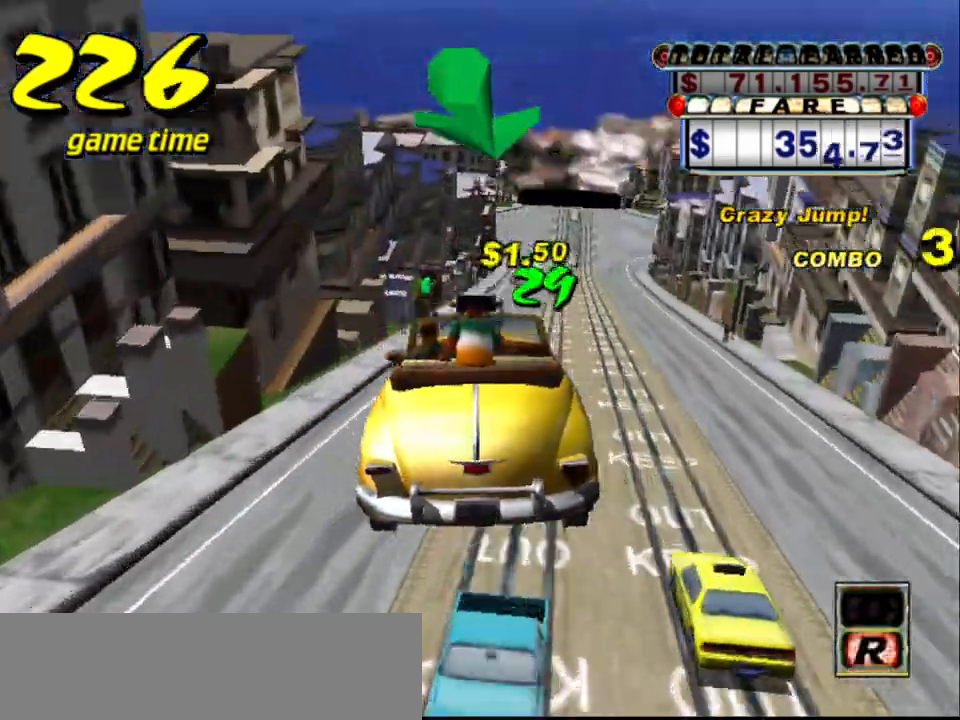
{"keys": ["a"], "events": [[50, "s", "down"], [100, "up", "down"], [234, "right", "down"], [234, "s", "up"], [434, "right", "up"], [434, "up", "up"], [484, "a", "down"]]}
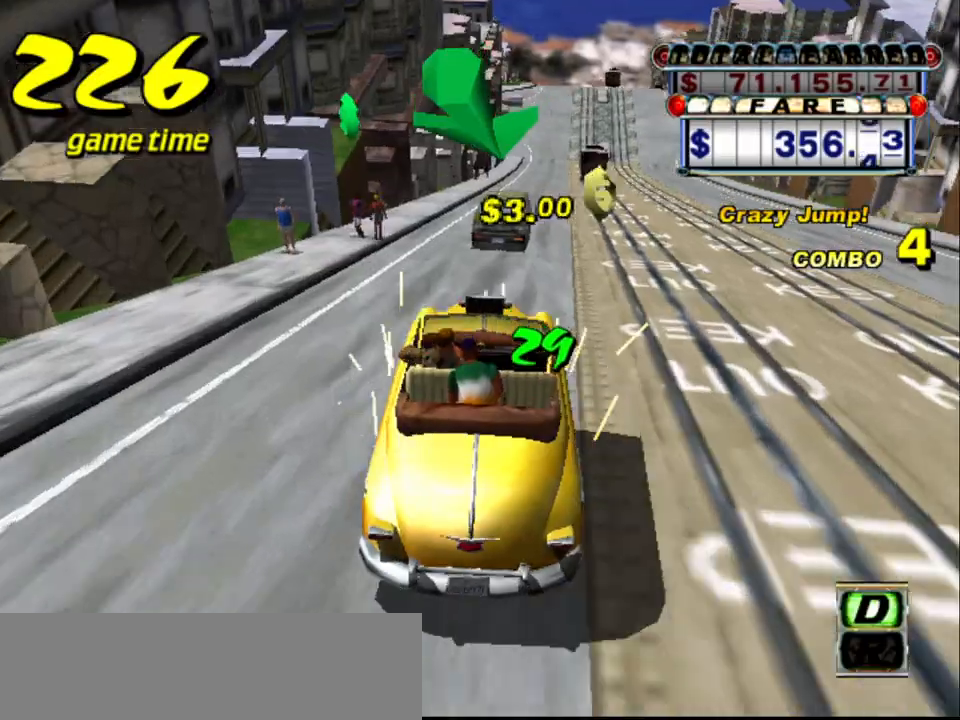
{"keys": ["a"], "events": [[117, "a", "up"], [200, "s", "down"], [200, "up", "down"], [400, "s", "up"], [400, "up", "up"], [434, "a", "down"]]}
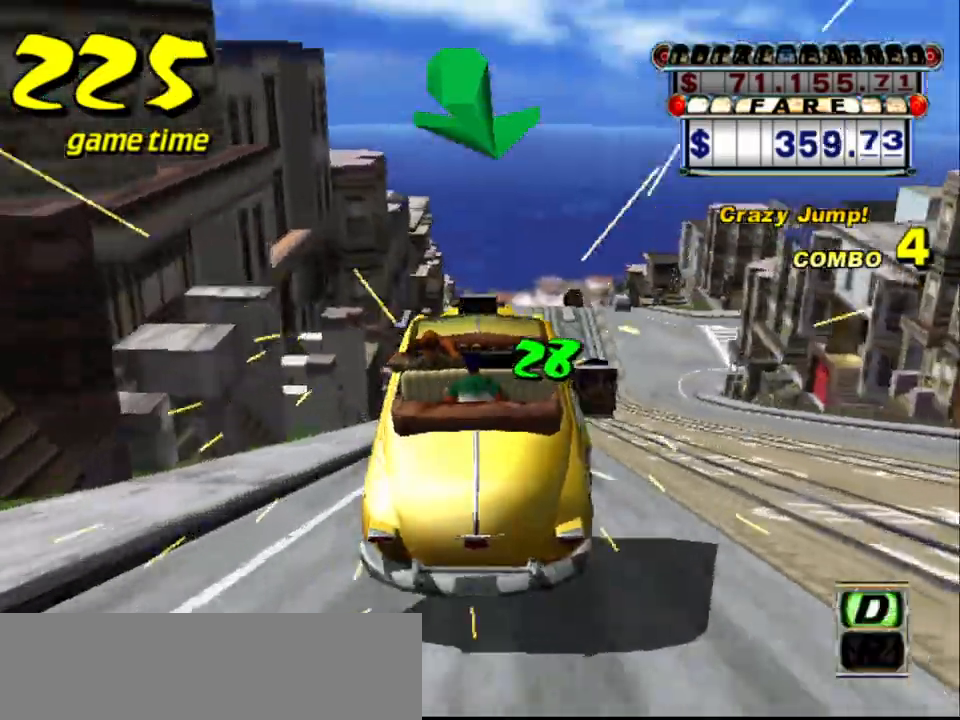
{"keys": [], "events": [[84, "a", "up"], [184, "s", "down"], [184, "up", "down"], [500, "s", "up"], [500, "up", "up"]]}
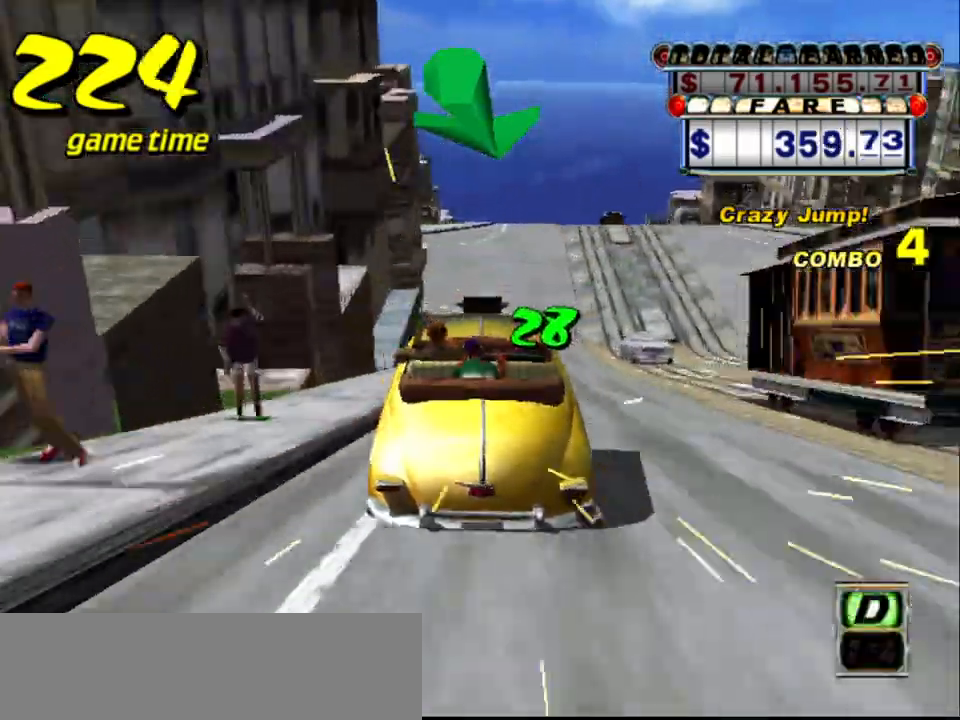
{"keys": ["right", "s", "up"], "events": [[50, "a", "down"], [100, "right", "down"], [200, "a", "up"], [200, "right", "up"], [284, "s", "down"], [284, "up", "down"], [467, "right", "down"]]}
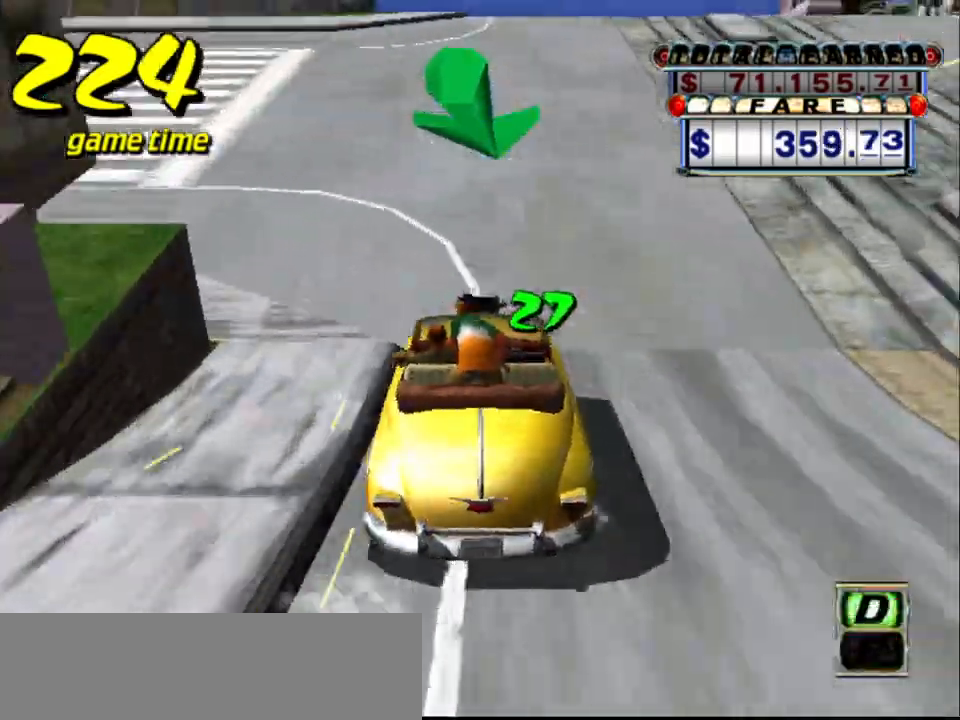
{"keys": ["s", "up"], "events": [[67, "right", "up"], [350, "right", "down"], [400, "right", "up"]]}
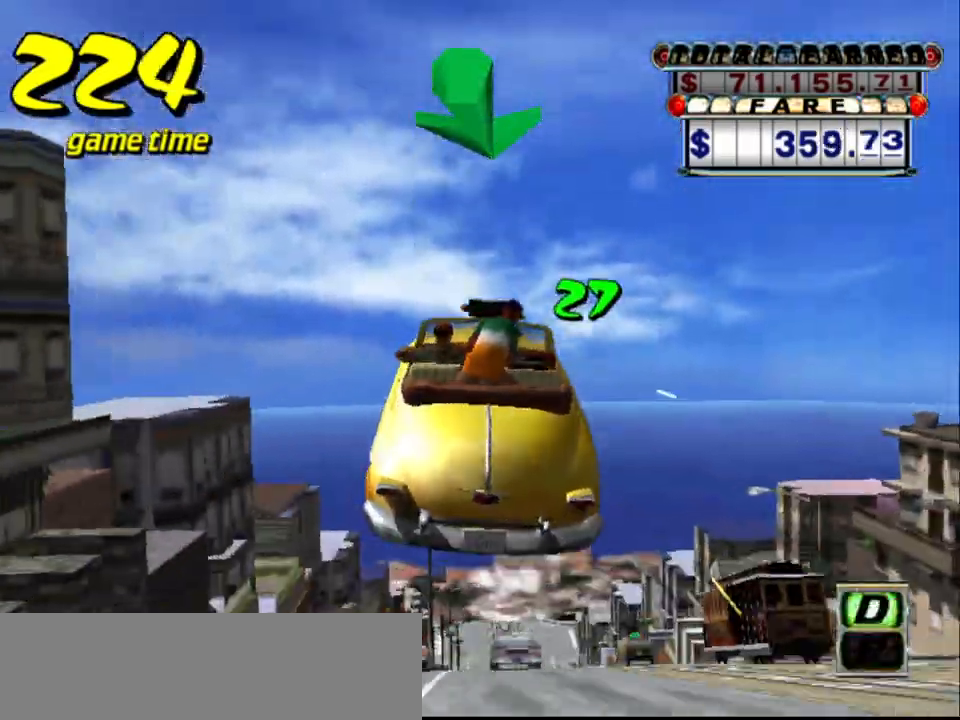
{"keys": ["s", "up"], "events": []}
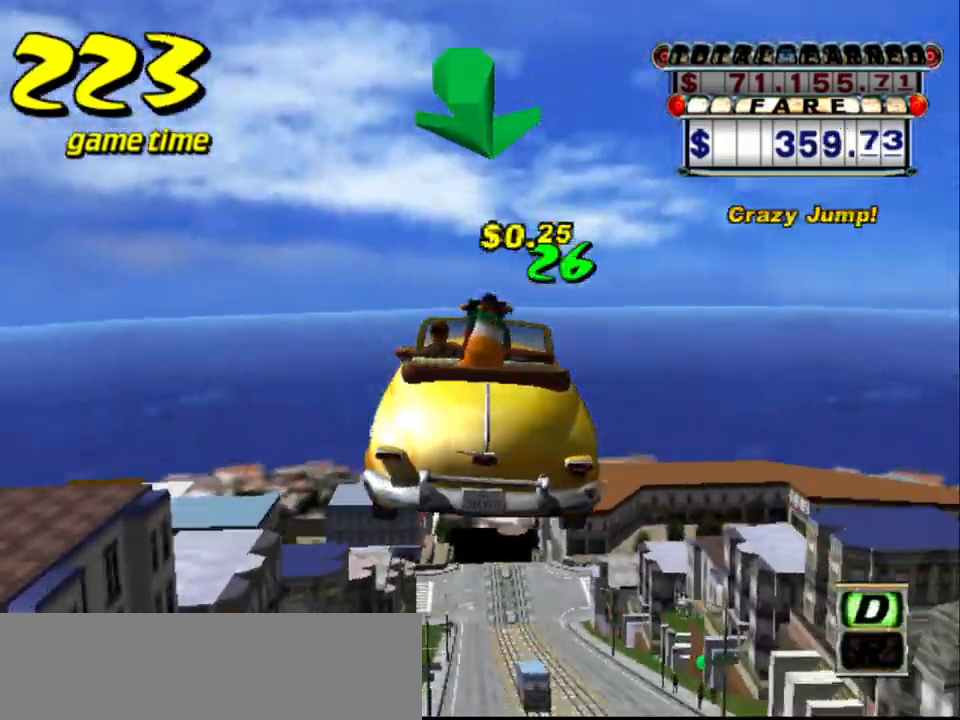
{"keys": ["s", "up"], "events": []}
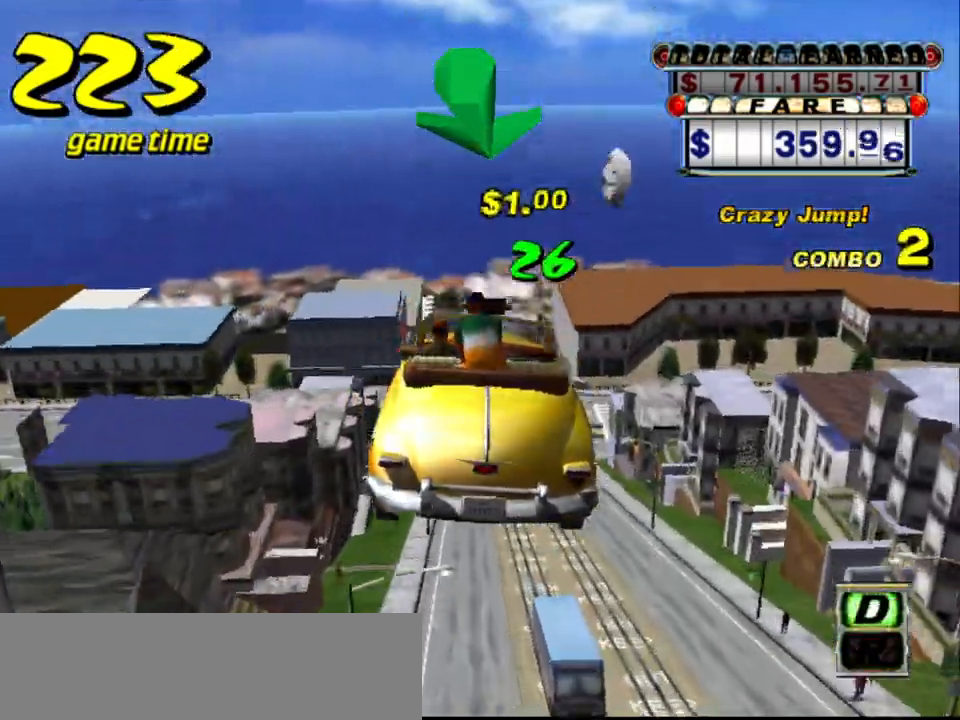
{"keys": ["s"], "events": [[250, "s", "up"], [250, "up", "up"], [300, "a", "down"], [400, "a", "up"], [484, "s", "down"]]}
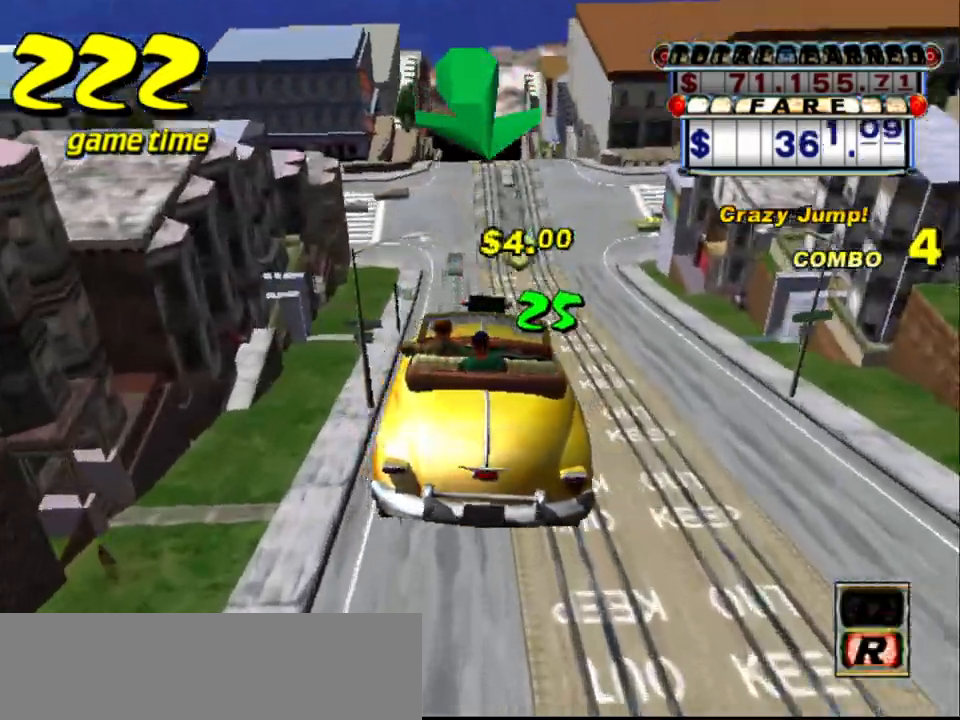
{"keys": ["a"], "events": [[34, "up", "down"], [267, "up", "up"], [367, "a", "down"], [367, "s", "up"]]}
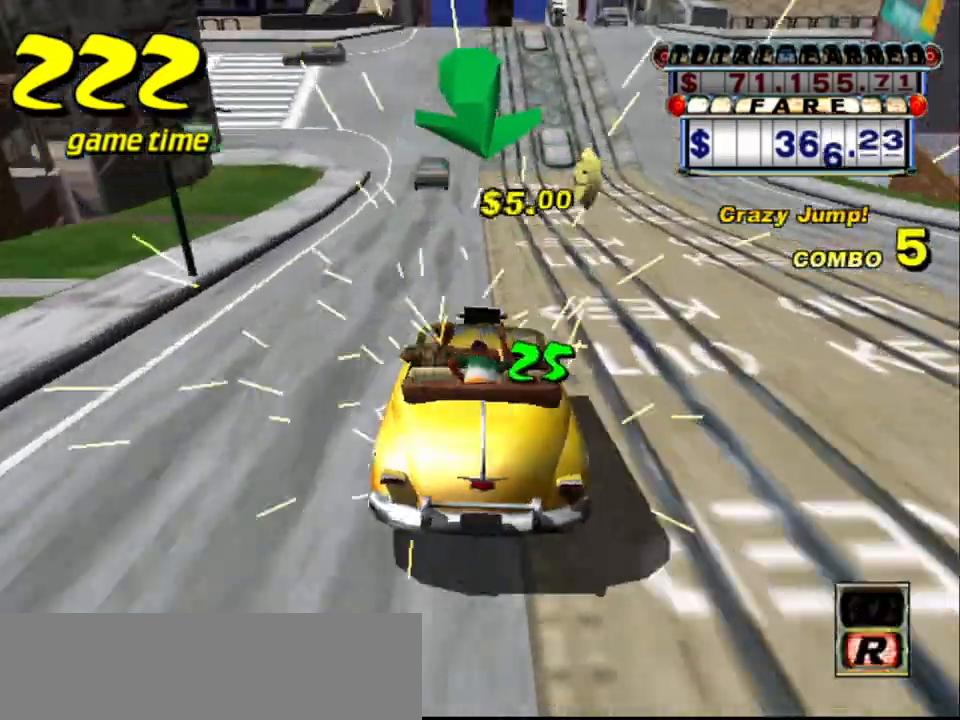
{"keys": ["s", "up"], "events": [[17, "a", "up"], [100, "s", "down"], [100, "up", "down"], [434, "left", "down"], [467, "left", "up"]]}
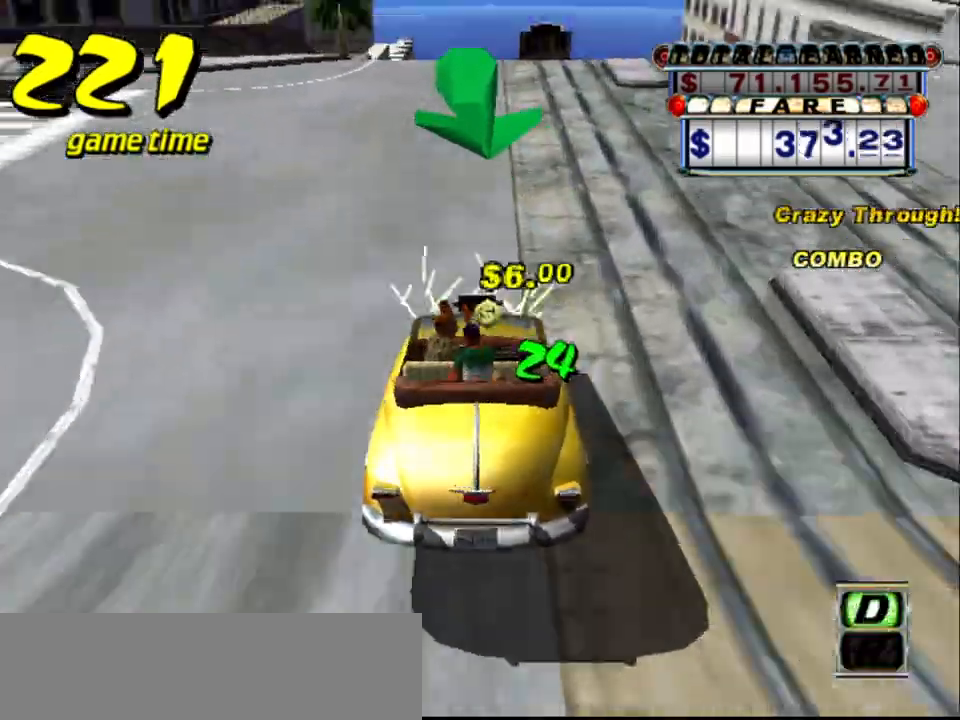
{"keys": [], "events": [[250, "right", "down"], [350, "a", "down"], [350, "s", "up"], [400, "right", "up"], [400, "up", "up"], [484, "a", "up"]]}
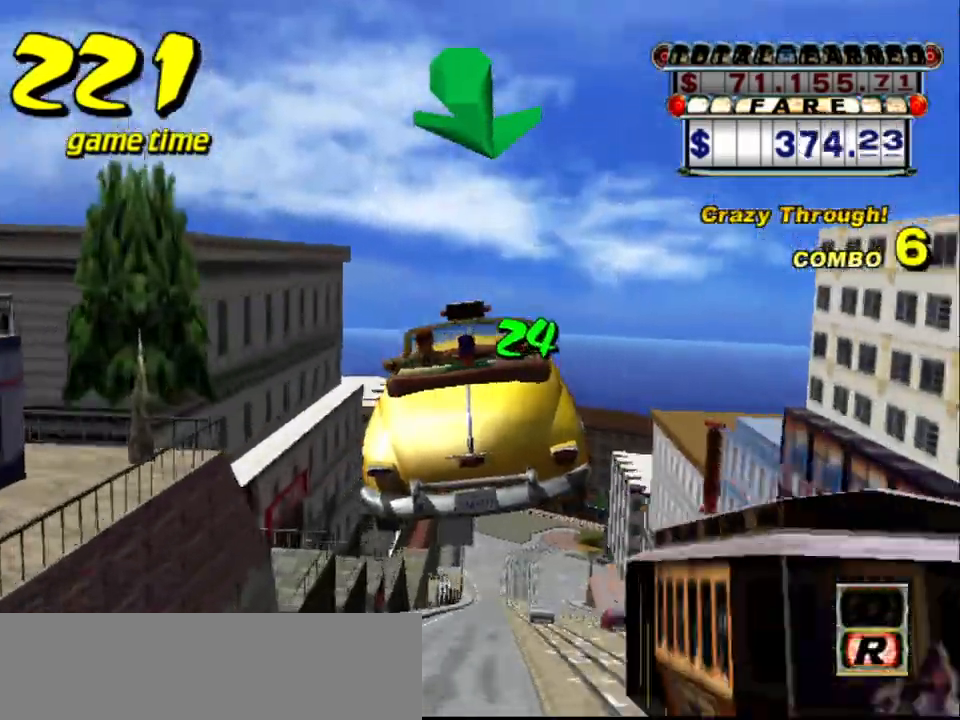
{"keys": ["up"], "events": [[84, "s", "down"], [134, "right", "down"], [134, "up", "down"], [234, "right", "up"], [234, "s", "up"]]}
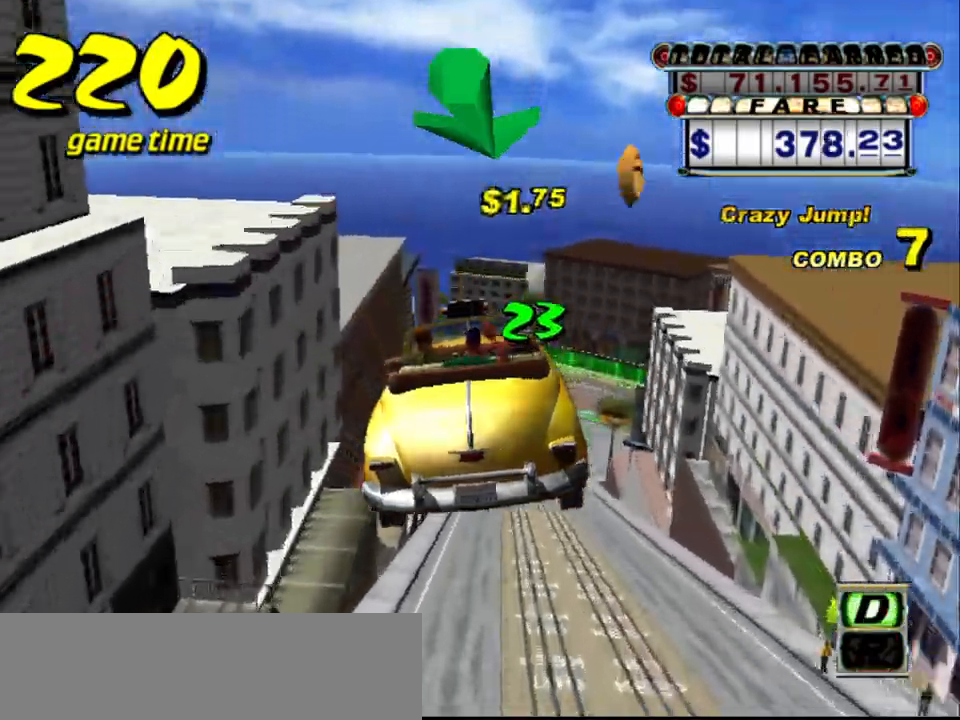
{"keys": ["up"], "events": []}
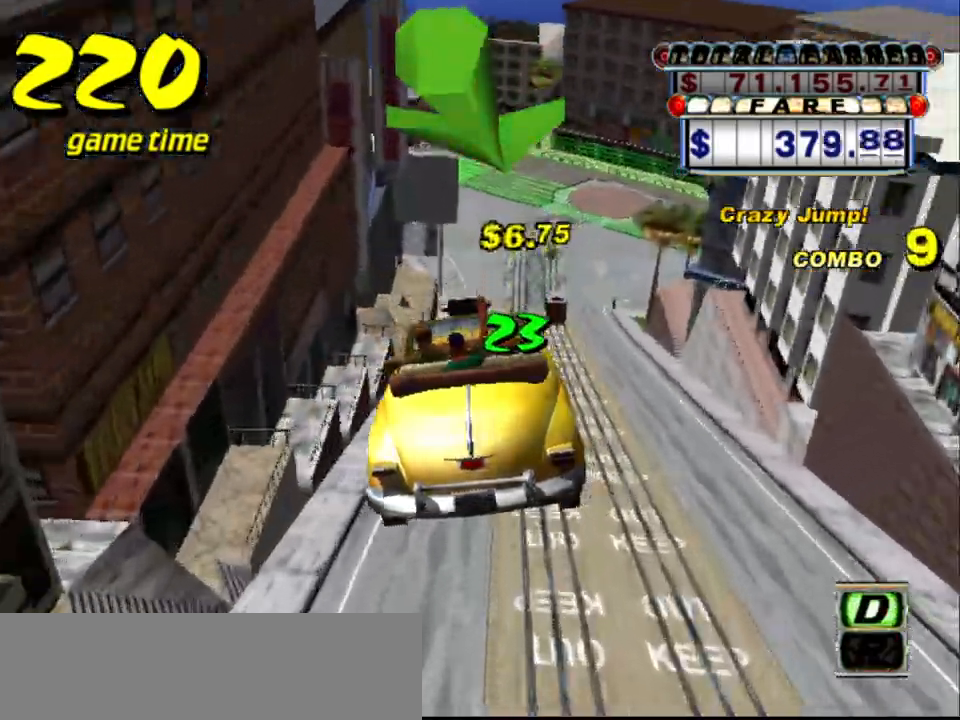
{"keys": ["a", "down"], "events": [[217, "up", "up"], [300, "a", "down"], [350, "down", "down"]]}